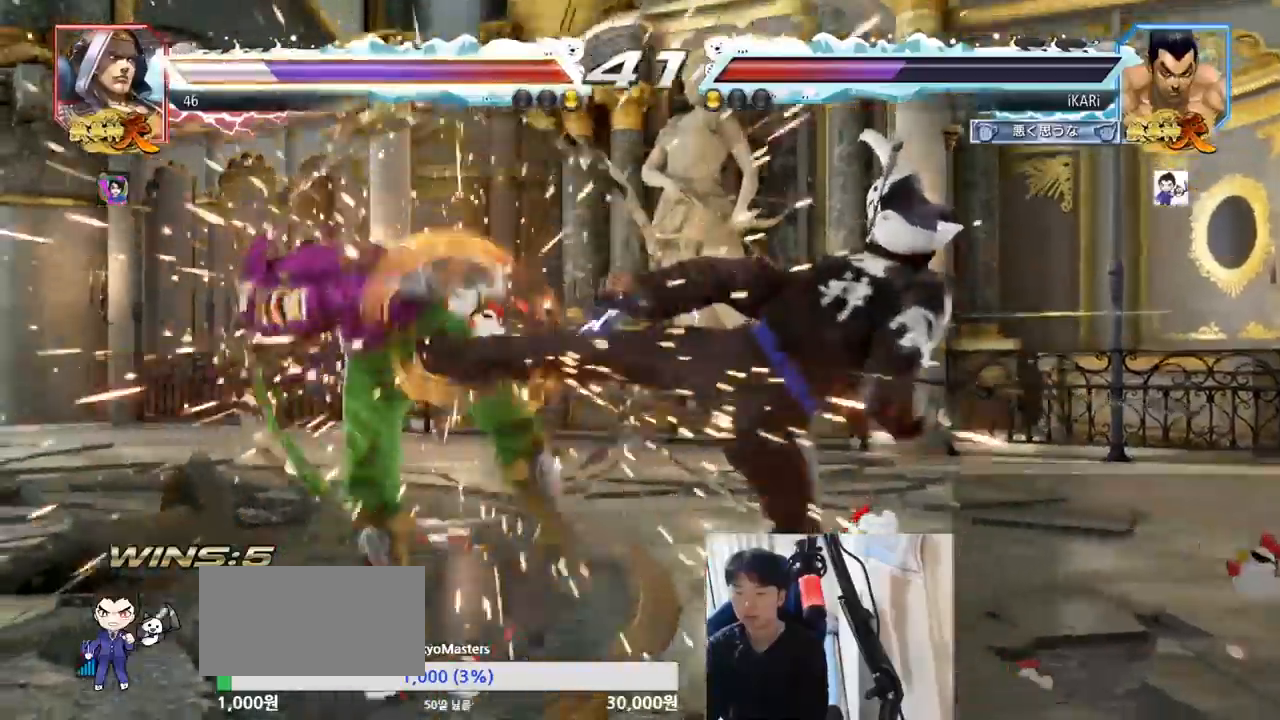
Gameplay with a controller (arcade stick); each line is a JSON object with the inputs held at the frame after it. "events" lists button and stick changes between this image and that frame as [ms after this image, input, new state], when the widget could be followed in between. Not read: L3 R3.
{"buttons": ["SQUARE"], "left_stick": "right", "events": [[50, "TRIANGLE", "up"], [100, "TRIANGLE", "down"], [150, "TRIANGLE", "up"], [200, "TRIANGLE", "down"], [250, "TRIANGLE", "up"], [300, "TRIANGLE", "down"], [383, "SQUARE", "down"], [417, "TRIANGLE", "up"], [433, "SQUARE", "up"], [467, "SQUARE", "down"]]}
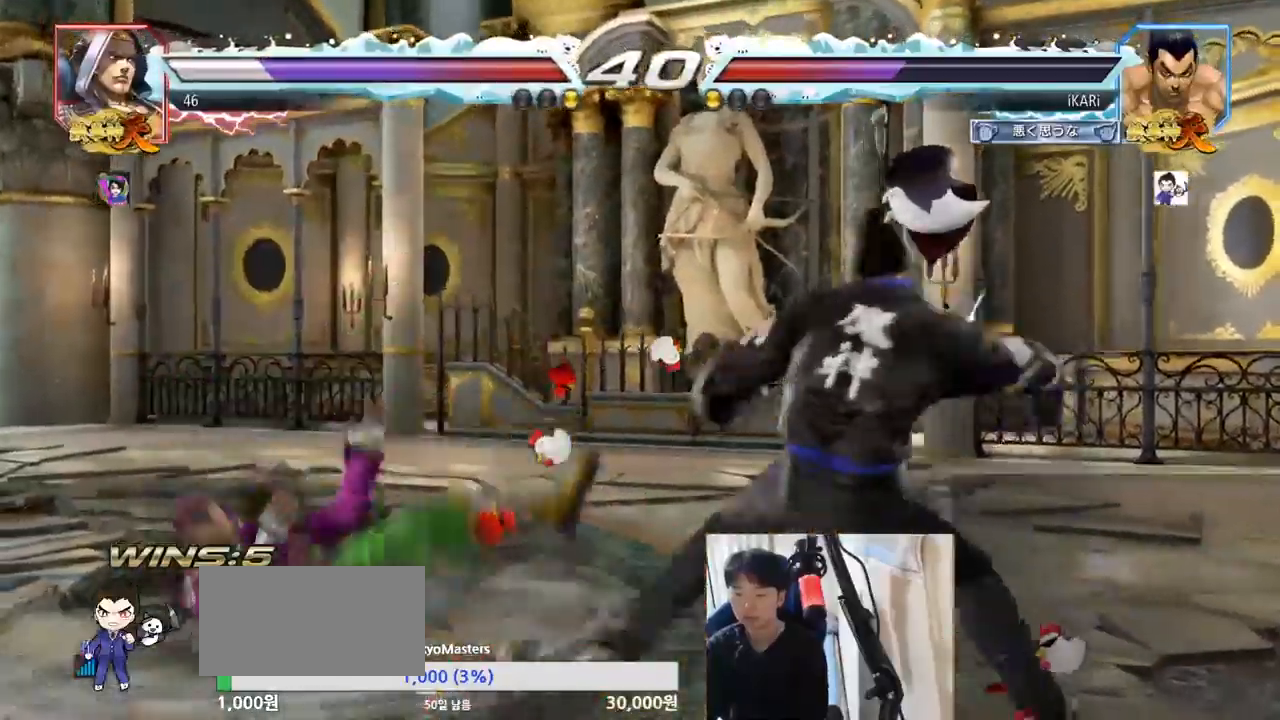
{"buttons": [], "left_stick": "center", "events": [[17, "SQUARE", "up"], [67, "SQUARE", "down"], [117, "SQUARE", "up"], [150, "SQUARE", "down"], [217, "SQUARE", "up"], [250, "SQUARE", "down"], [300, "SQUARE", "up"], [350, "SQUARE", "down"], [401, "left_stick", "center"], [434, "SQUARE", "up"]]}
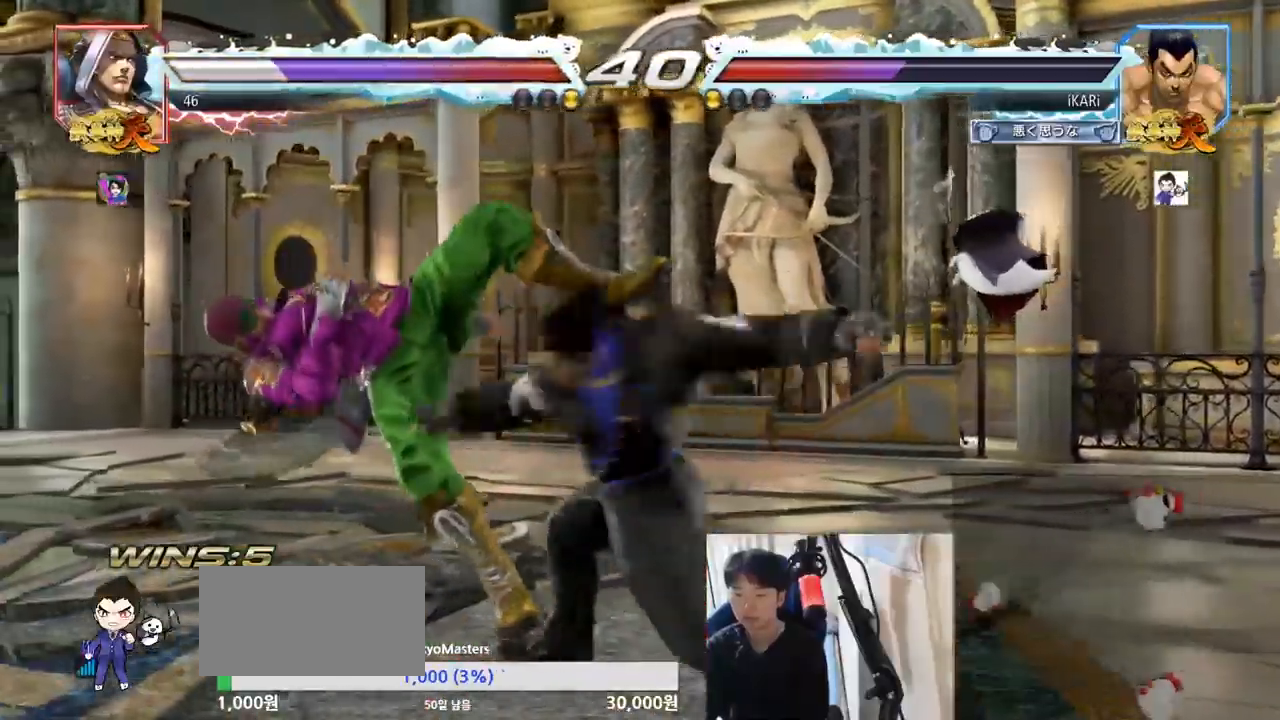
{"buttons": ["SQUARE"], "left_stick": "center", "events": [[467, "SQUARE", "down"]]}
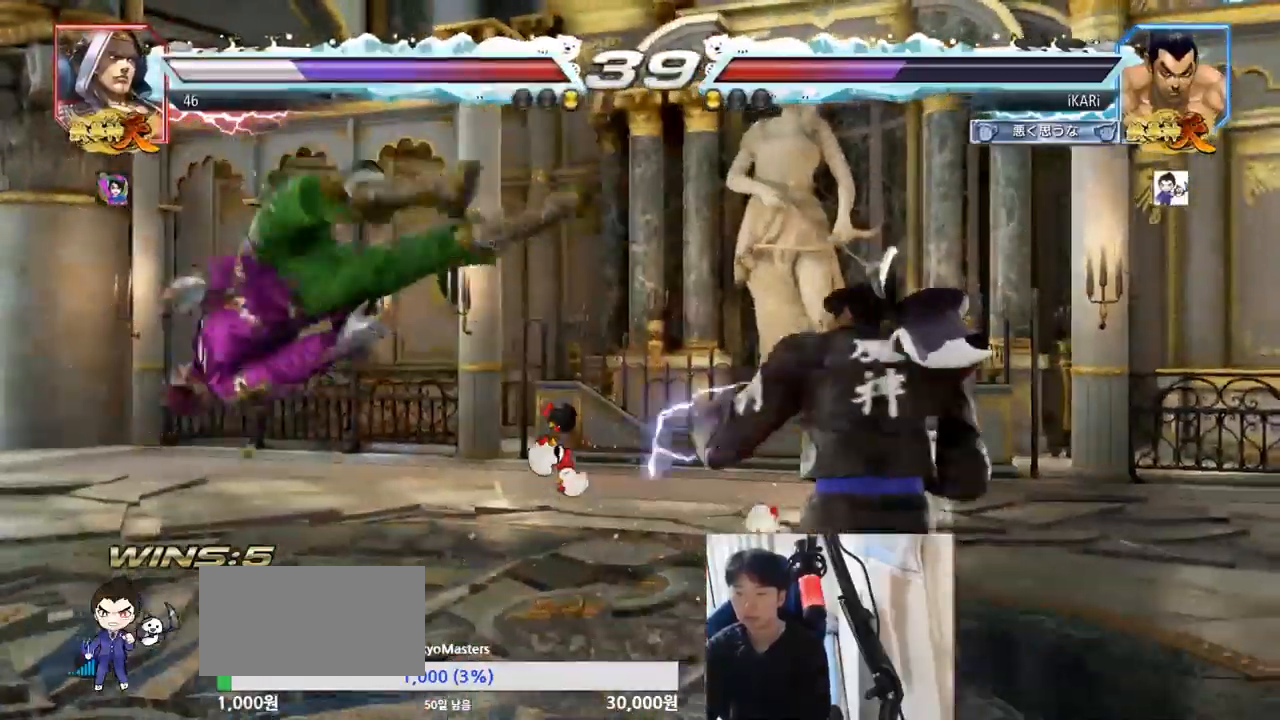
{"buttons": ["CROSS"], "left_stick": "center", "events": [[84, "TRIANGLE", "down"], [117, "SQUARE", "up"], [150, "TRIANGLE", "up"], [234, "CIRCLE", "down"], [284, "CROSS", "down"], [317, "CIRCLE", "up"], [384, "CROSS", "up"], [401, "CIRCLE", "down"], [484, "CROSS", "down"], [501, "CIRCLE", "up"]]}
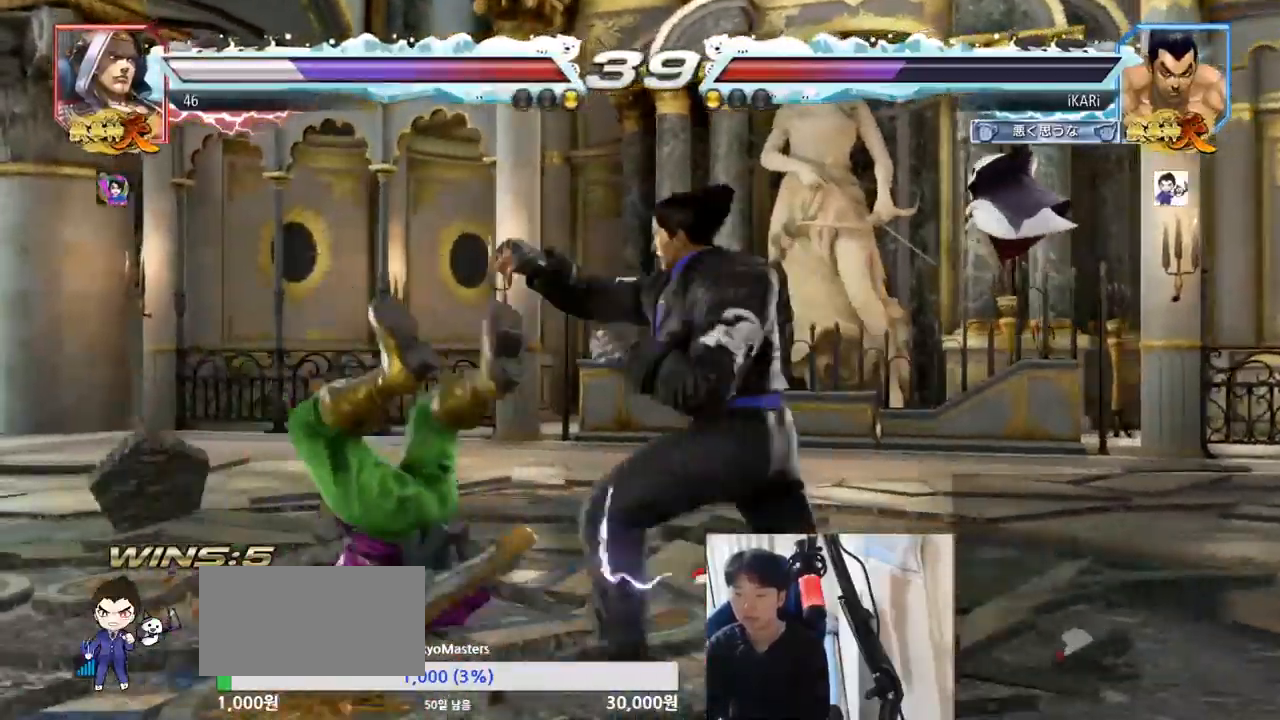
{"buttons": ["SQUARE"], "left_stick": "center", "events": [[66, "CROSS", "up"], [83, "CIRCLE", "down"], [150, "CROSS", "down"], [183, "CIRCLE", "up"], [233, "CIRCLE", "down"], [283, "CROSS", "up"], [317, "CIRCLE", "up"], [450, "SQUARE", "down"], [450, "TRIANGLE", "down"], [500, "TRIANGLE", "up"]]}
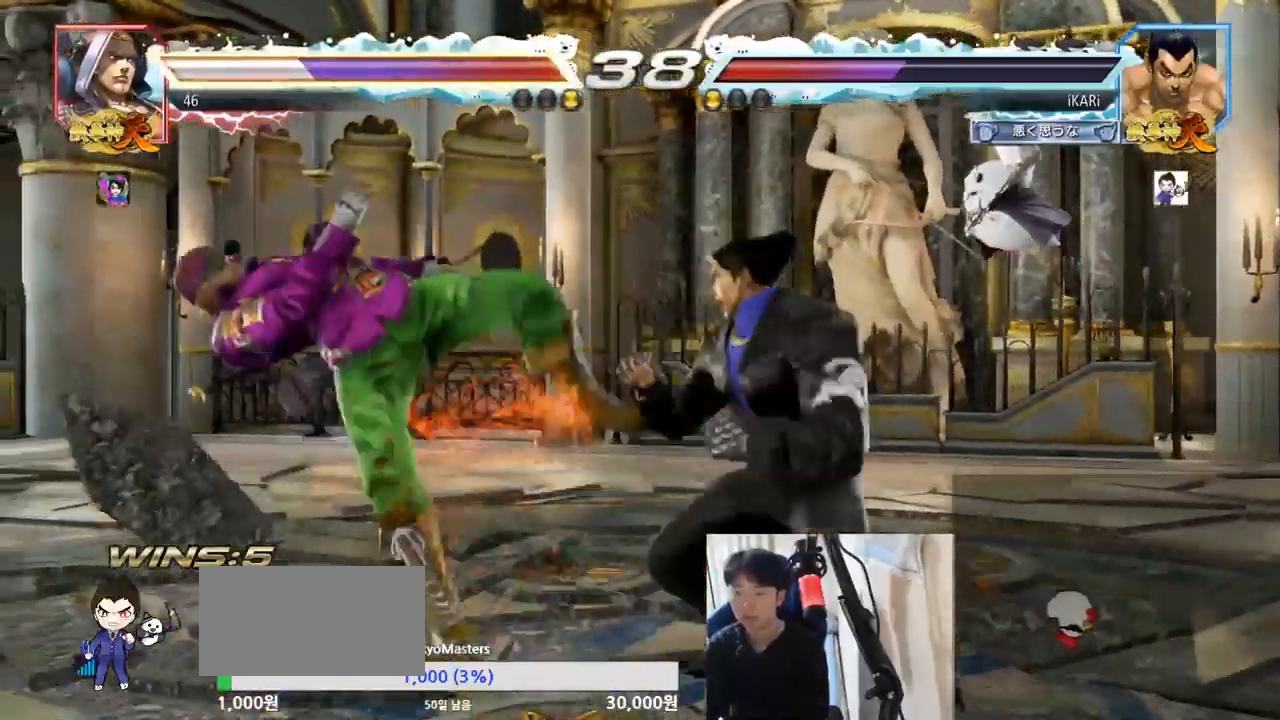
{"buttons": [], "left_stick": "left", "events": [[17, "SQUARE", "up"], [33, "SQUARE", "down"], [33, "TRIANGLE", "down"], [67, "TRIANGLE", "up"], [117, "TRIANGLE", "down"], [184, "SQUARE", "up"], [250, "TRIANGLE", "up"], [250, "left_stick", "left"], [317, "CROSS", "down"], [401, "CROSS", "up"], [417, "CROSS", "down"], [467, "CROSS", "up"]]}
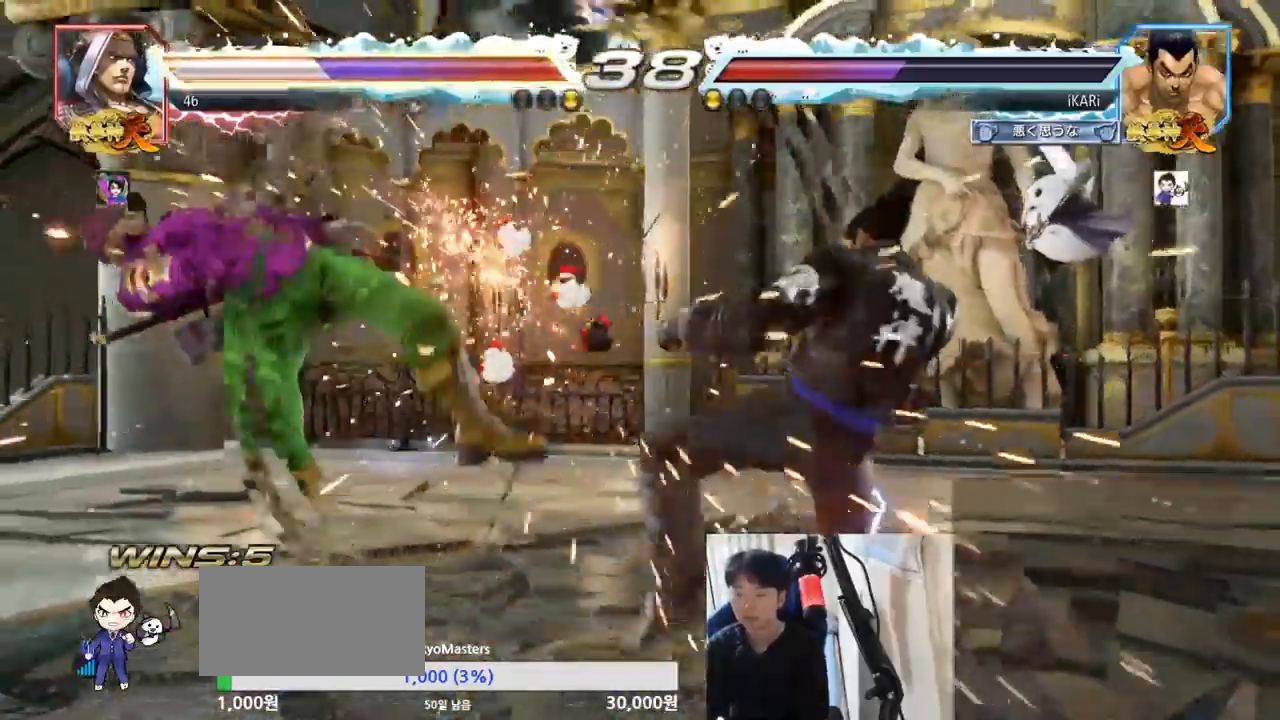
{"buttons": ["TRIANGLE"], "left_stick": "center", "events": [[16, "CROSS", "down"], [66, "CROSS", "up"], [116, "CROSS", "down"], [183, "CROSS", "up"], [233, "TRIANGLE", "down"], [267, "TRIANGLE", "up"], [317, "TRIANGLE", "down"], [333, "left_stick", "center"], [367, "TRIANGLE", "up"], [400, "TRIANGLE", "down"]]}
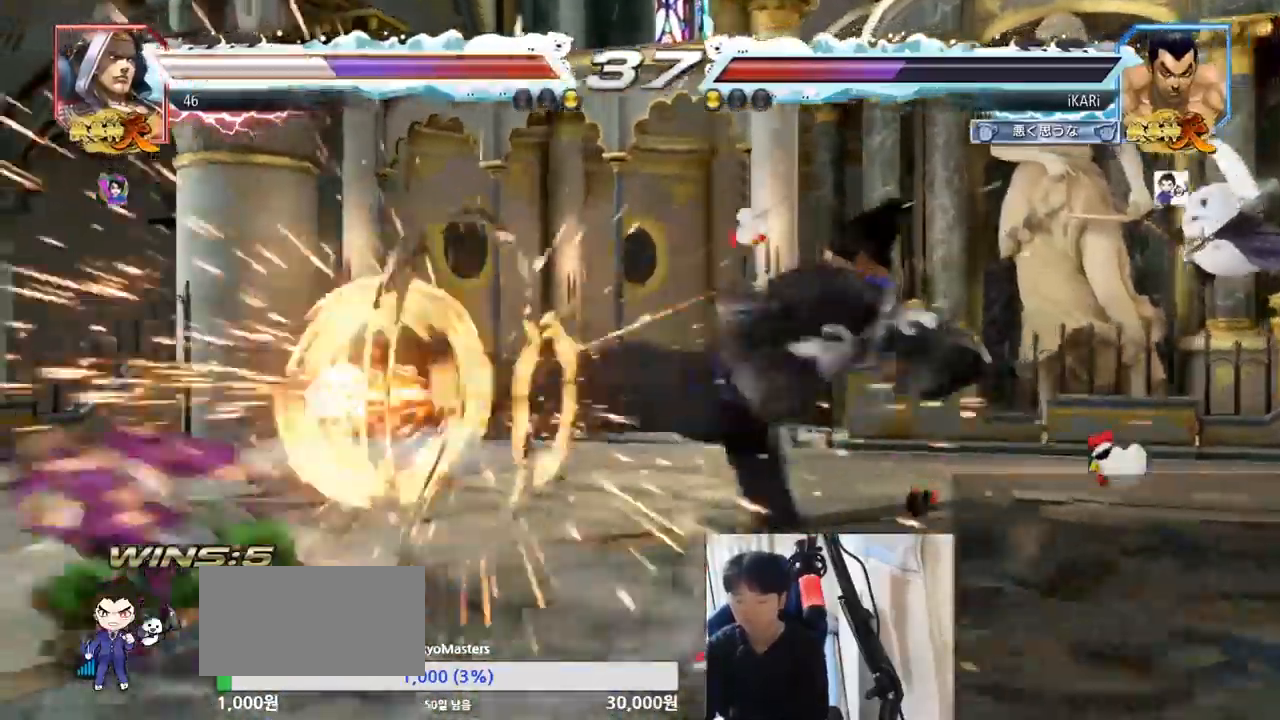
{"buttons": [], "left_stick": "center", "events": [[17, "TRIANGLE", "up"]]}
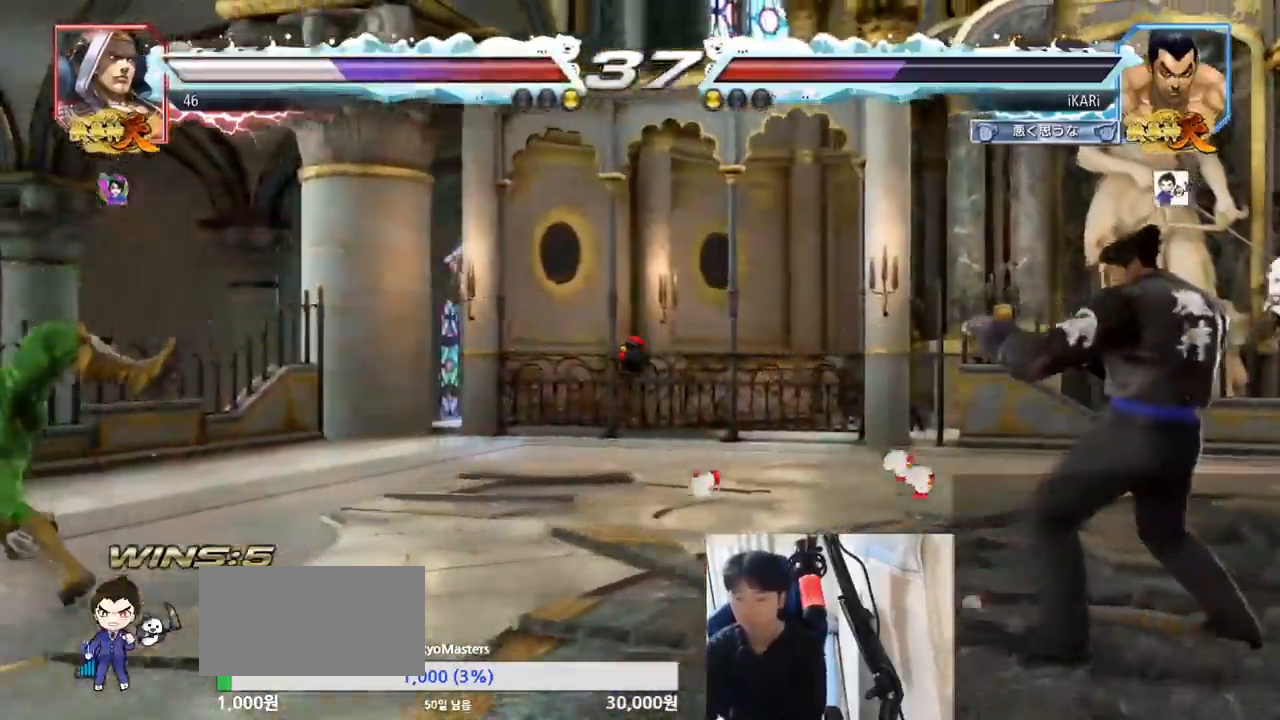
{"buttons": [], "left_stick": "center", "events": []}
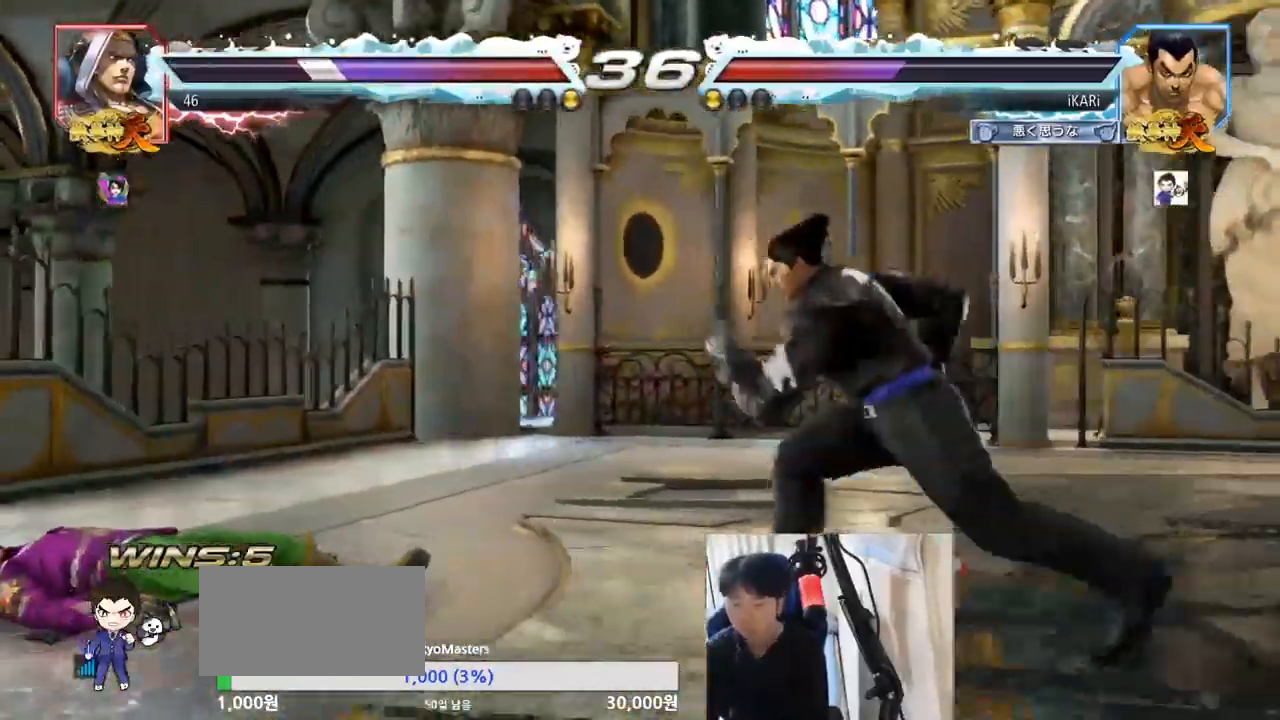
{"buttons": [], "left_stick": "down-left"}
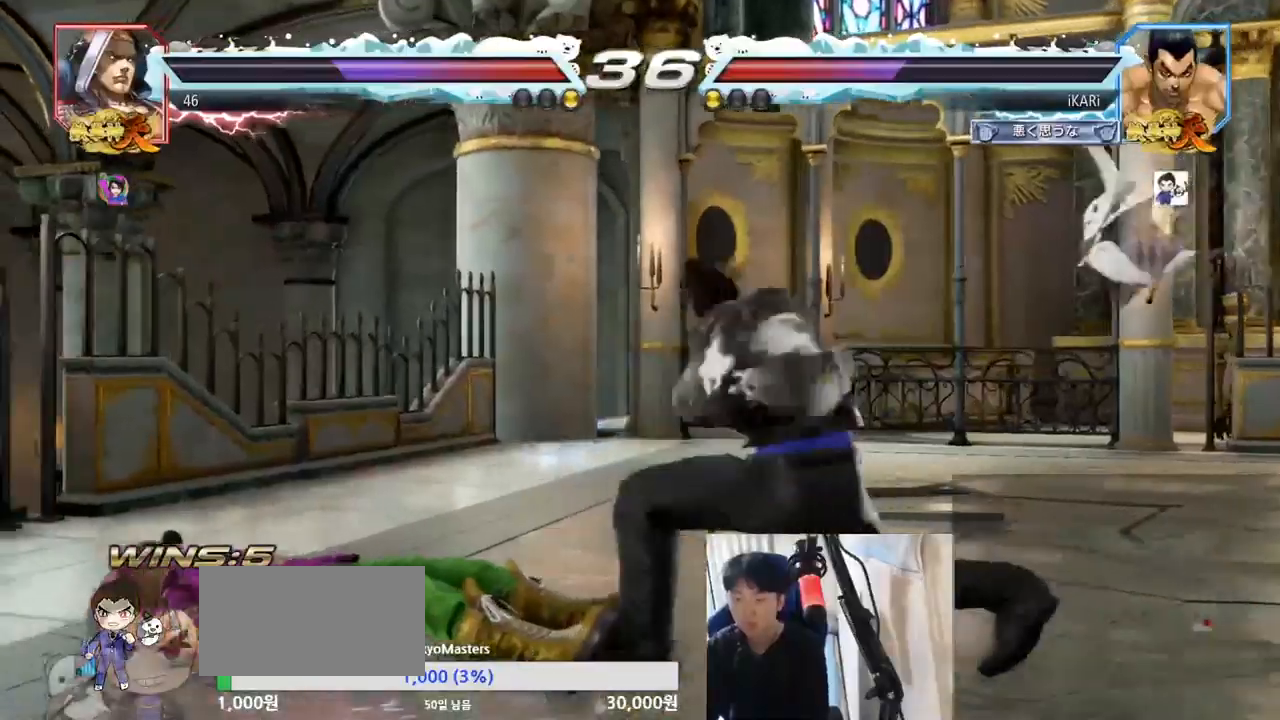
{"buttons": ["TRIANGLE"], "left_stick": "center", "events": [[33, "CIRCLE", "down"], [116, "CIRCLE", "up"], [150, "CIRCLE", "down"], [183, "CIRCLE", "up"], [283, "TRIANGLE", "down"], [317, "TRIANGLE", "up"], [333, "left_stick", "center"], [383, "TRIANGLE", "down"]]}